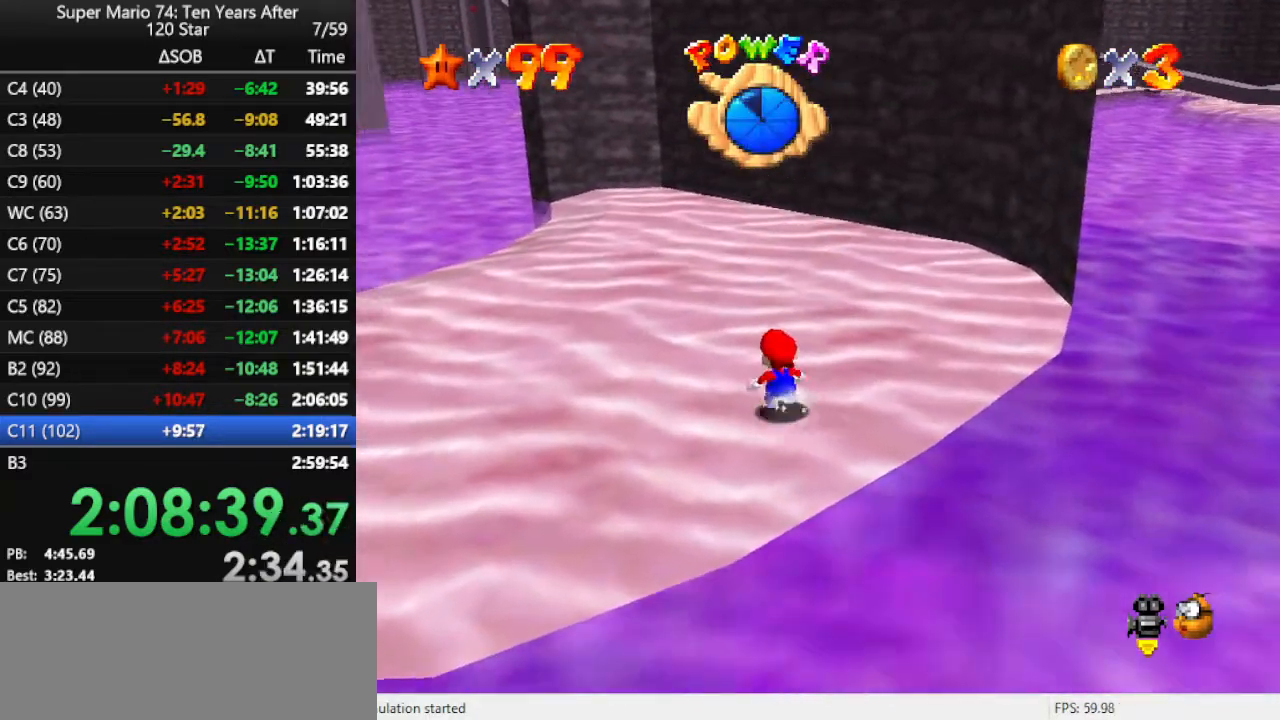
Gameplay with a controller (Nintendo layout); each line is a JSON object with the inputs held at the frame after it. "events" lists button and stick changes between this image and that frame as [ms after this image, input, new state], when the widget could be followed in between. Not read: L3 R3.
{"buttons": ["Z"], "left_stick": "up-left", "events": [[33, "A", "down"], [500, "A", "up"]]}
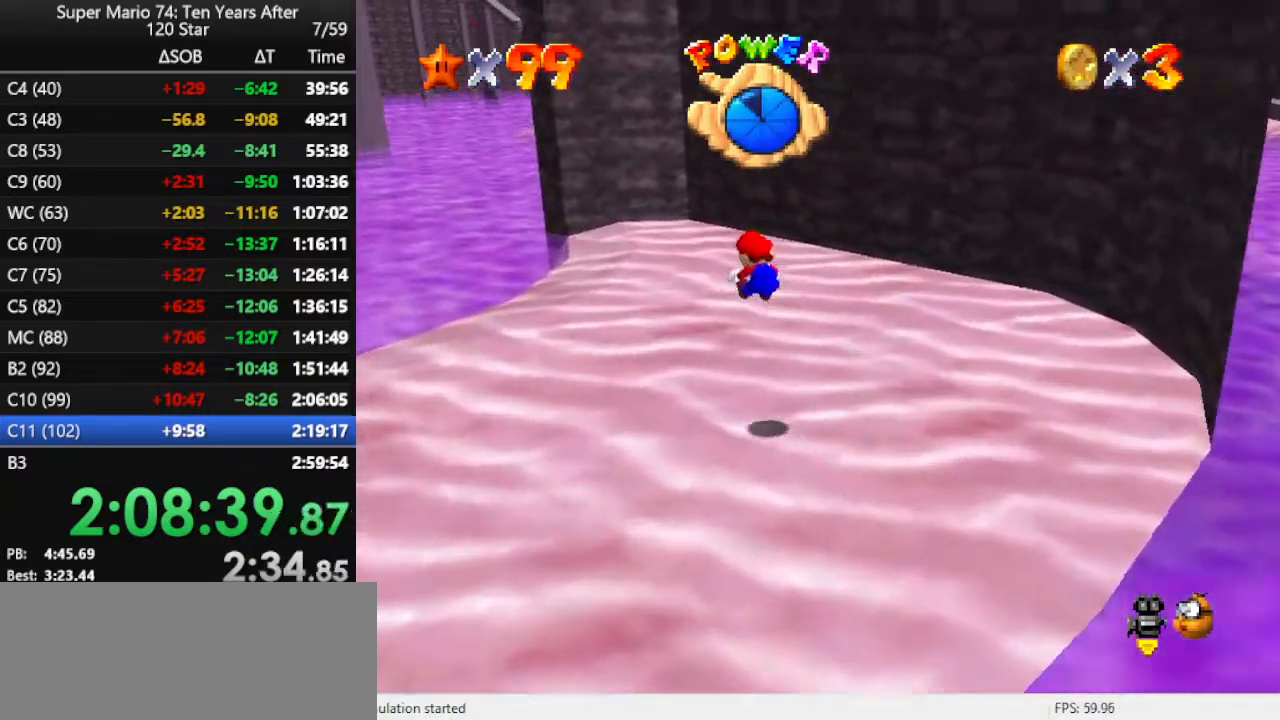
{"buttons": ["Z"], "left_stick": "up-left", "events": []}
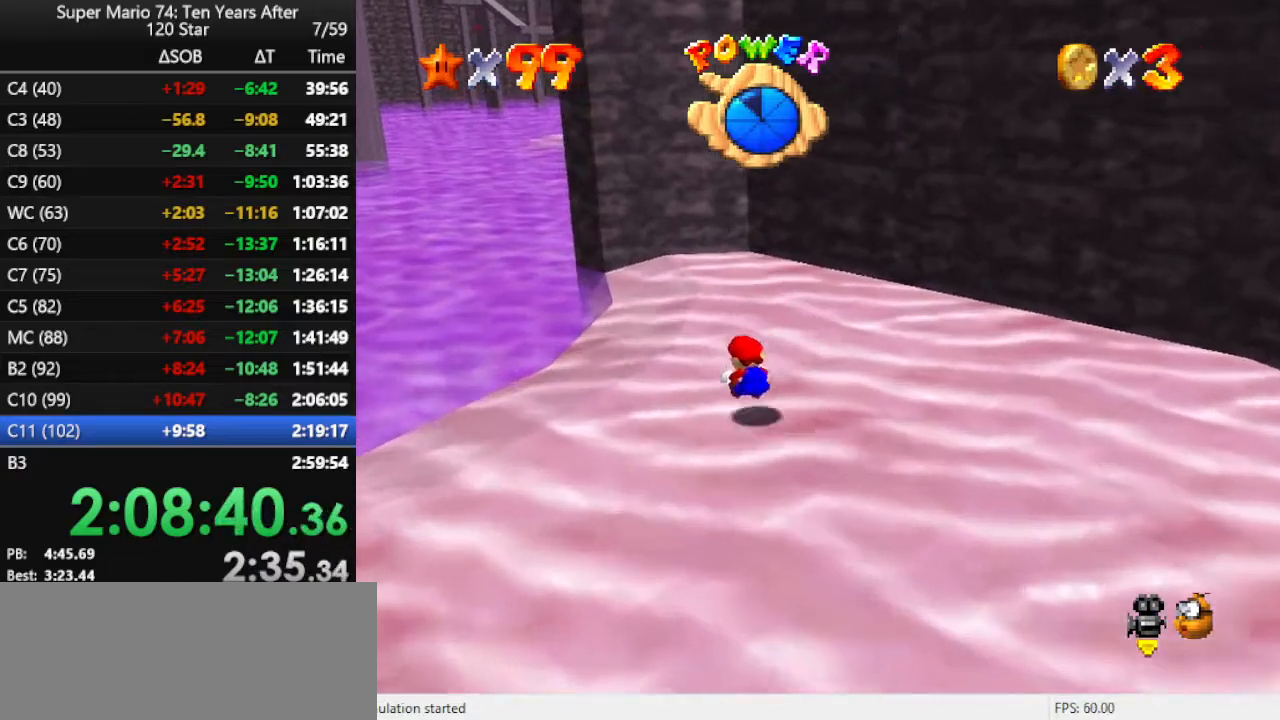
{"buttons": [], "left_stick": "up-left", "events": [[33, "Z", "up"], [333, "B", "down"], [433, "B", "up"]]}
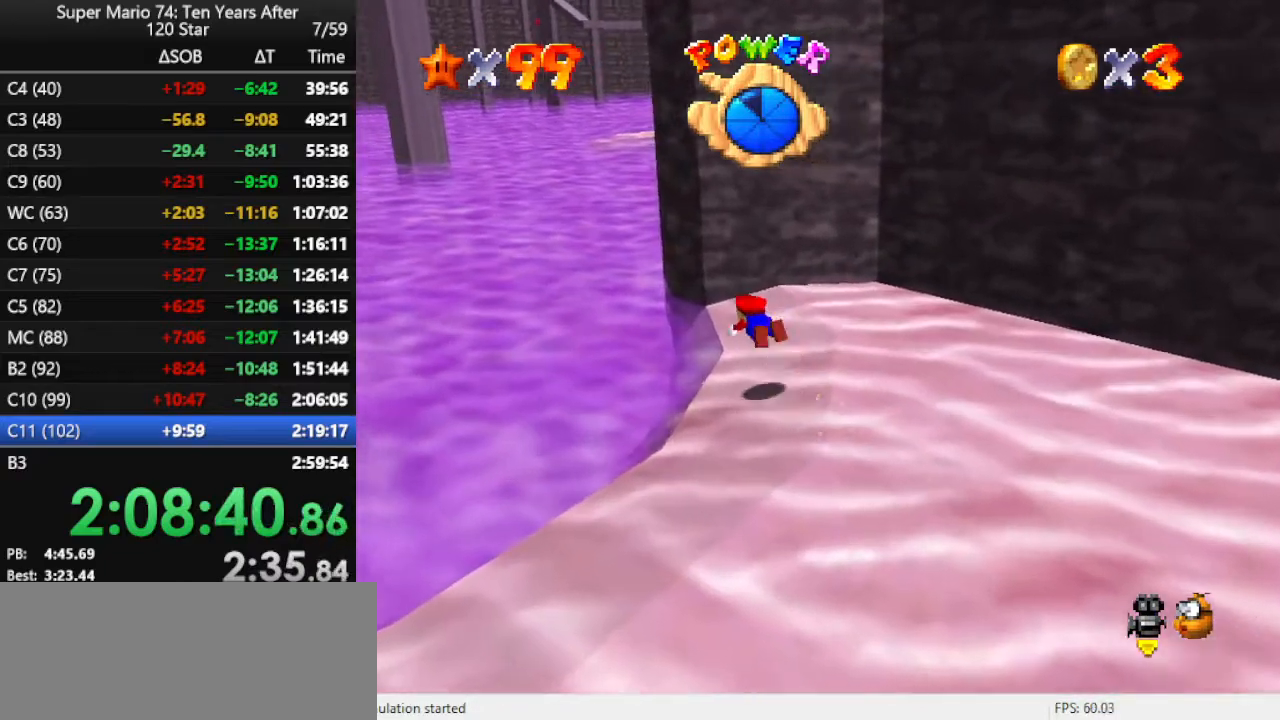
{"buttons": ["B"], "left_stick": "up-left", "events": [[300, "B", "down"], [367, "B", "up"], [467, "B", "down"]]}
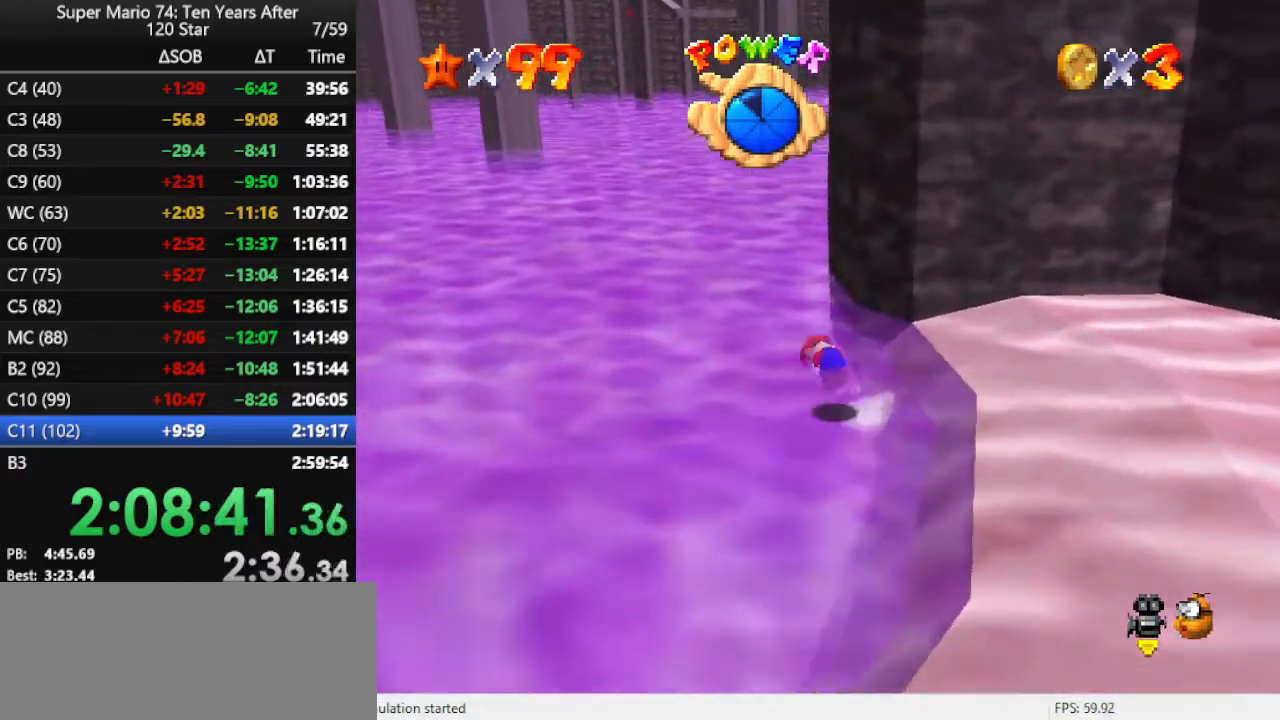
{"buttons": [], "left_stick": "up", "events": [[33, "B", "up"], [33, "left_stick", "up"], [100, "B", "down"], [167, "B", "up"]]}
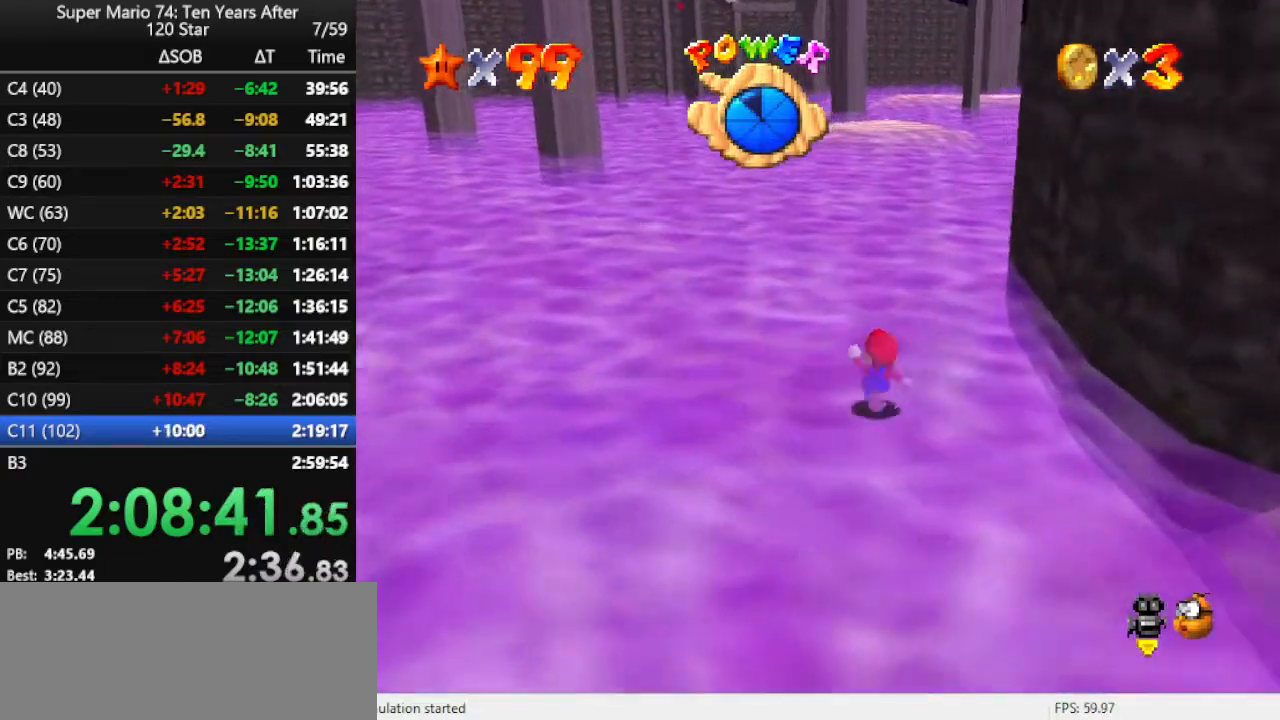
{"buttons": ["B"], "left_stick": "up", "events": [[100, "B", "down"], [233, "B", "up"], [500, "B", "down"]]}
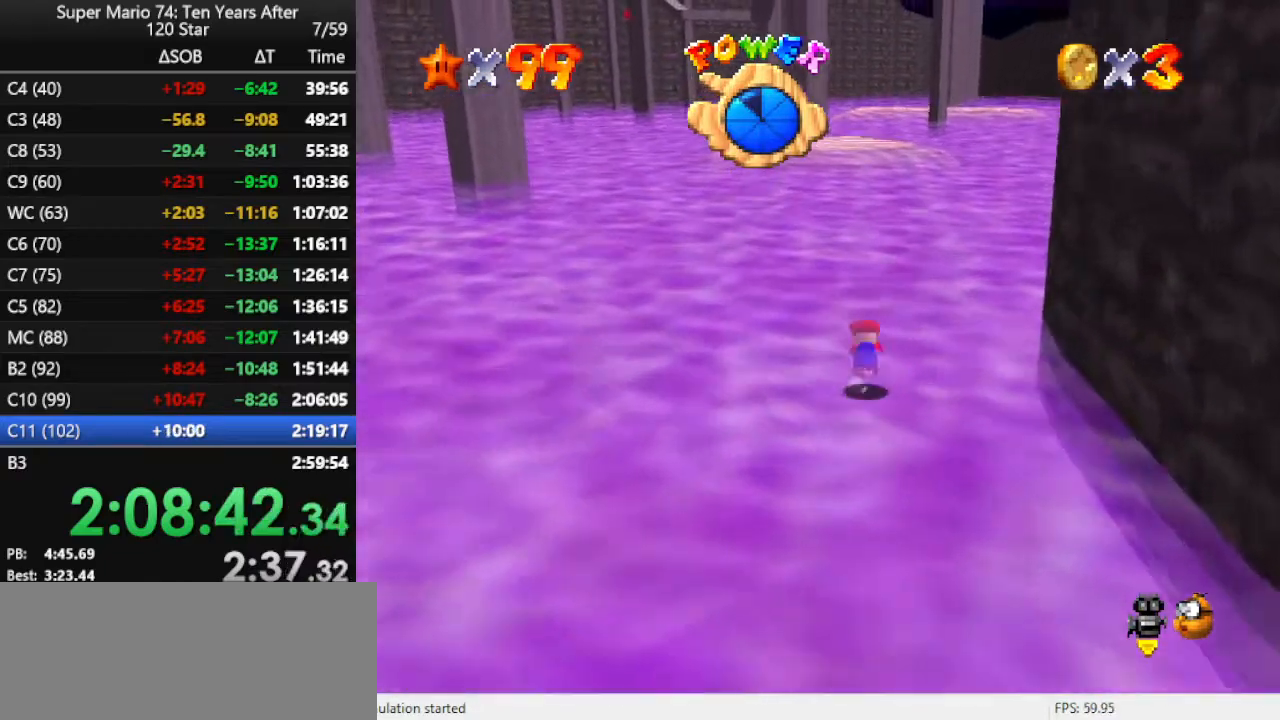
{"buttons": [], "left_stick": "up", "events": [[100, "B", "up"], [133, "B", "down"], [267, "B", "up"]]}
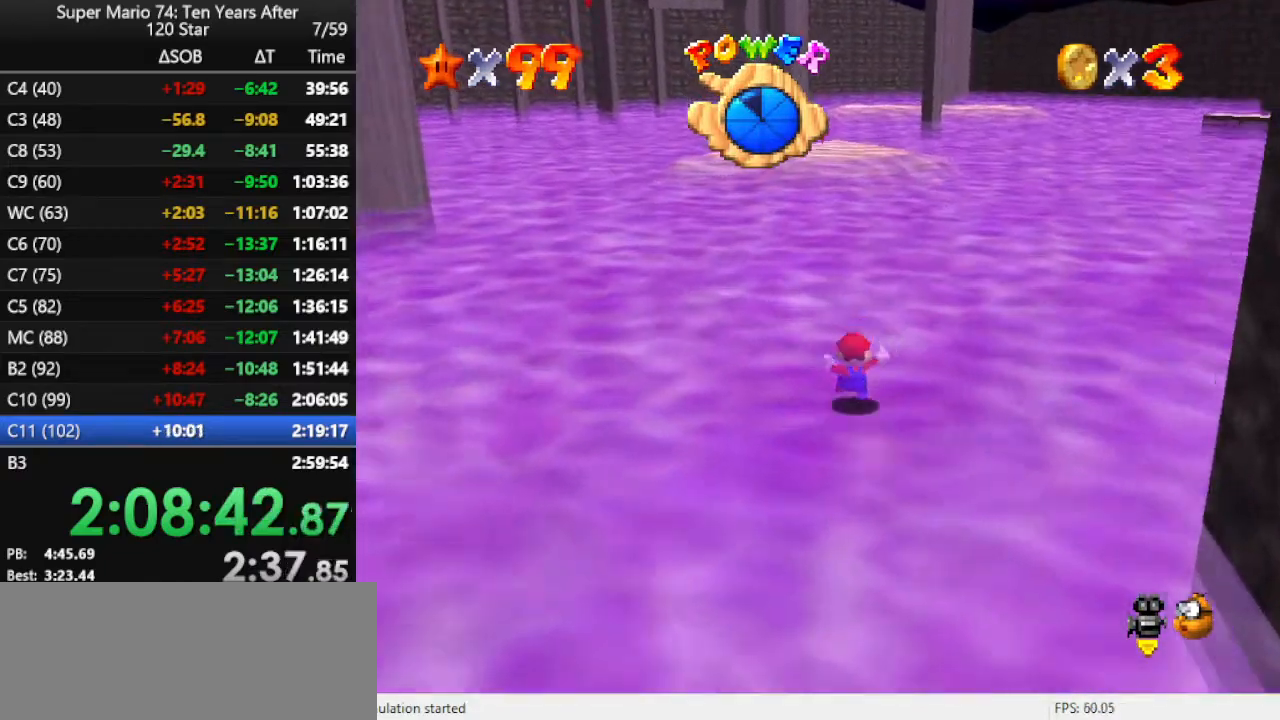
{"buttons": ["B"], "left_stick": "up", "events": [[33, "B", "down"], [133, "B", "up"], [433, "B", "down"]]}
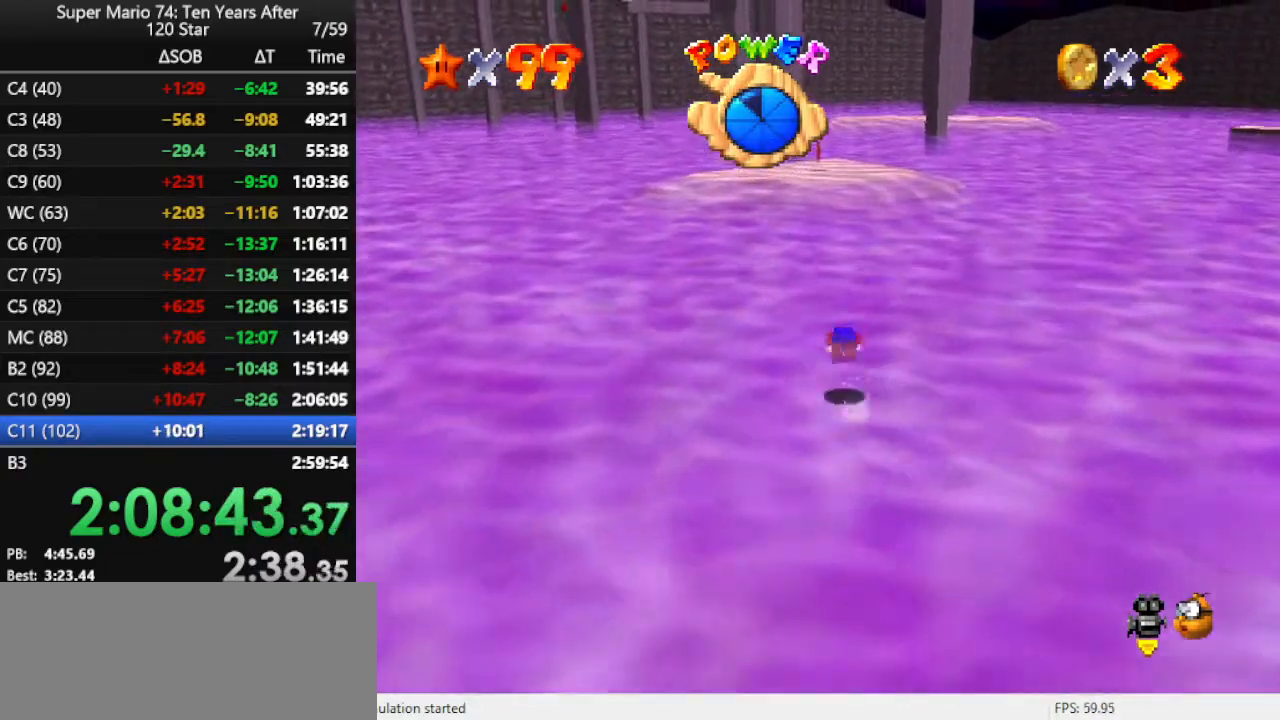
{"buttons": ["B"], "left_stick": "up", "events": [[33, "B", "up"], [100, "B", "down"], [200, "B", "up"], [500, "B", "down"]]}
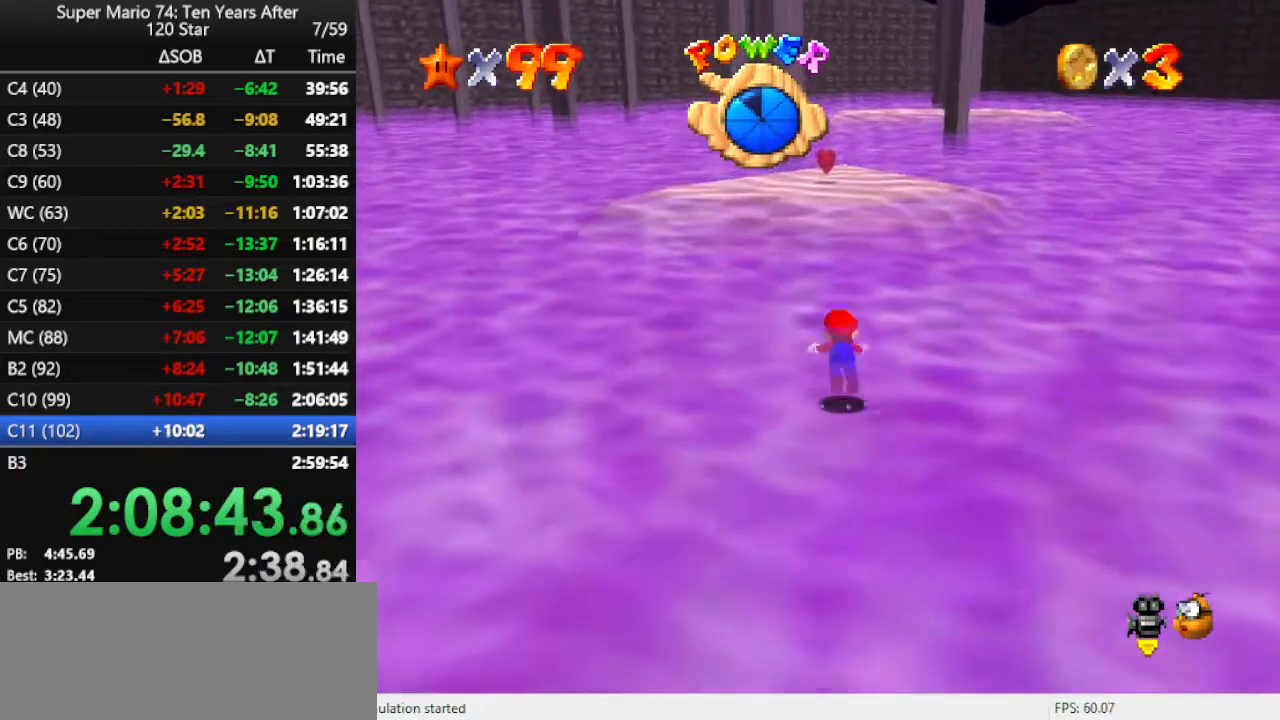
{"buttons": [], "left_stick": "up", "events": [[133, "B", "up"], [367, "B", "down"], [500, "B", "up"]]}
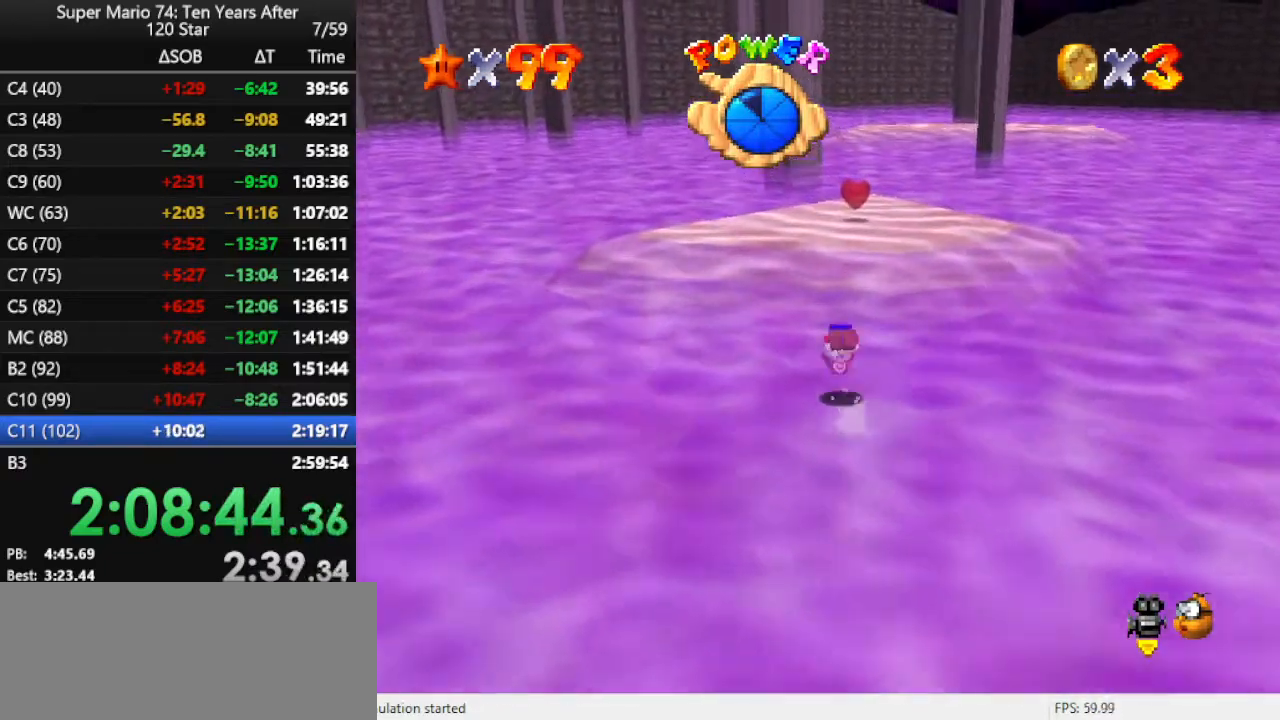
{"buttons": [], "left_stick": "up-left", "events": [[200, "C_LEFT", "down"], [300, "C_LEFT", "up"], [300, "left_stick", "up-left"]]}
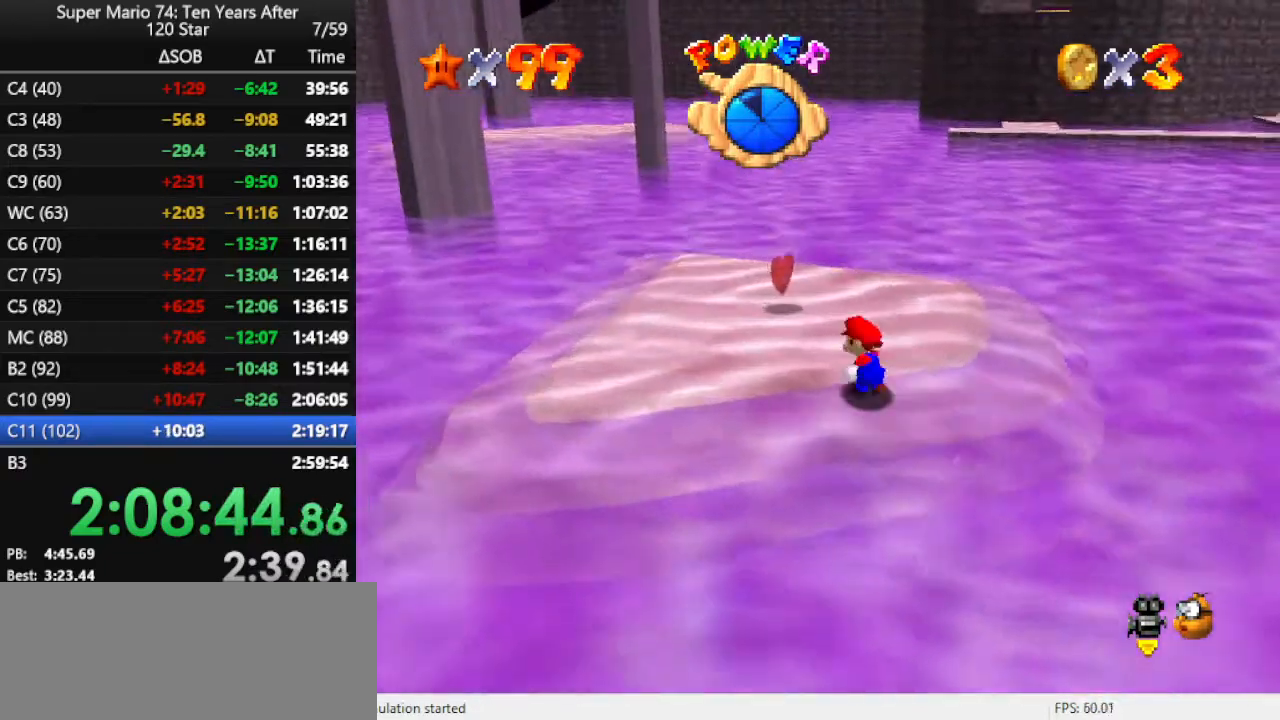
{"buttons": ["Z"], "left_stick": "up", "events": [[300, "left_stick", "up"], [500, "Z", "down"]]}
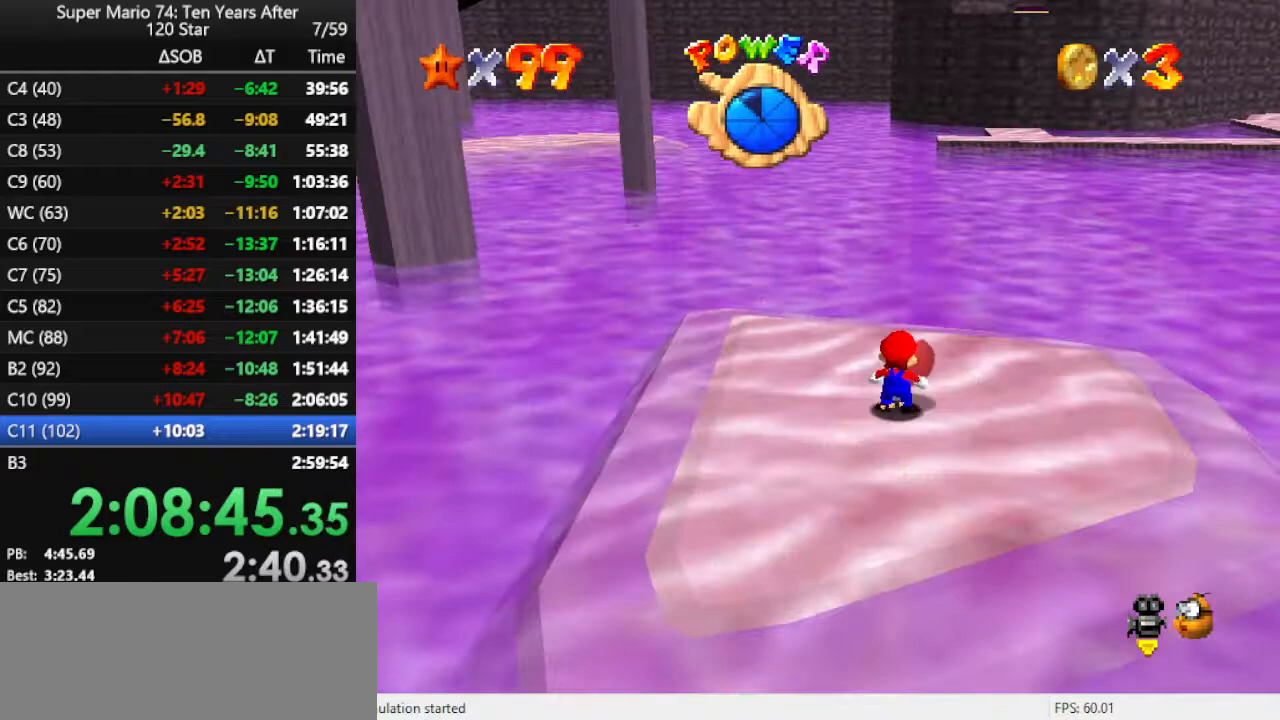
{"buttons": ["A", "Z"], "left_stick": "up", "events": [[67, "A", "down"]]}
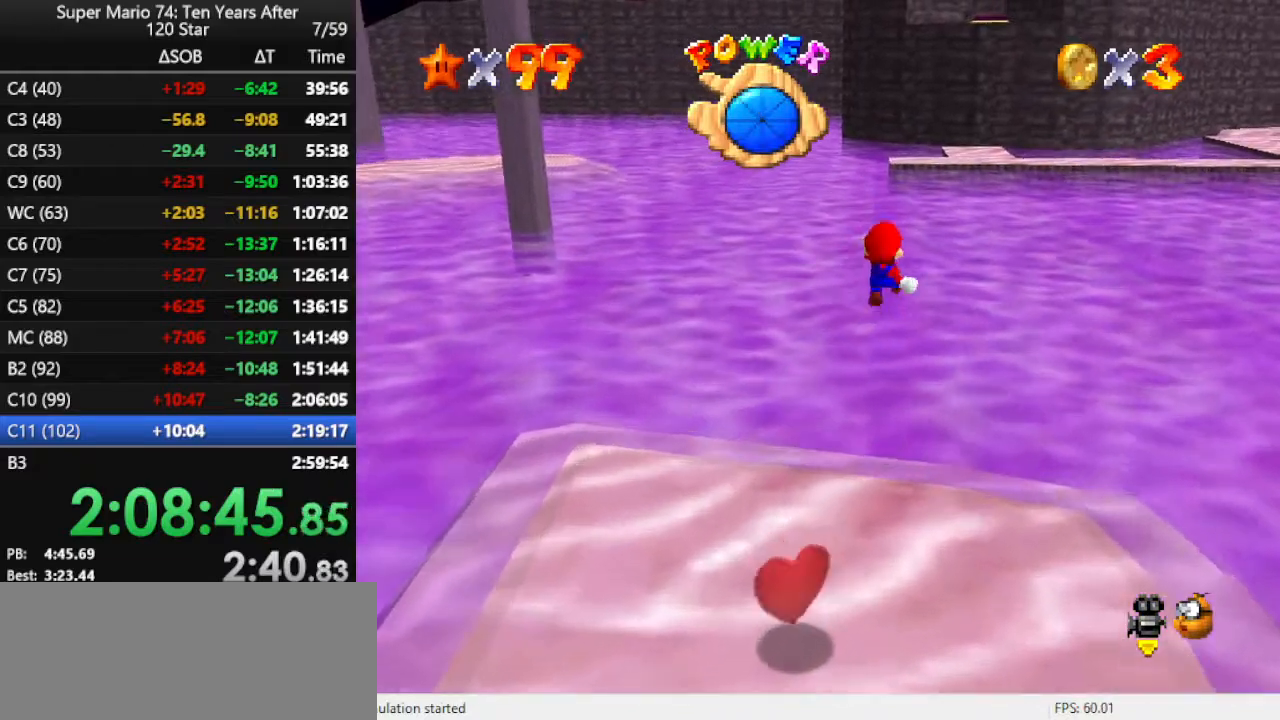
{"buttons": [], "left_stick": "up", "events": [[67, "A", "up"], [167, "Z", "up"]]}
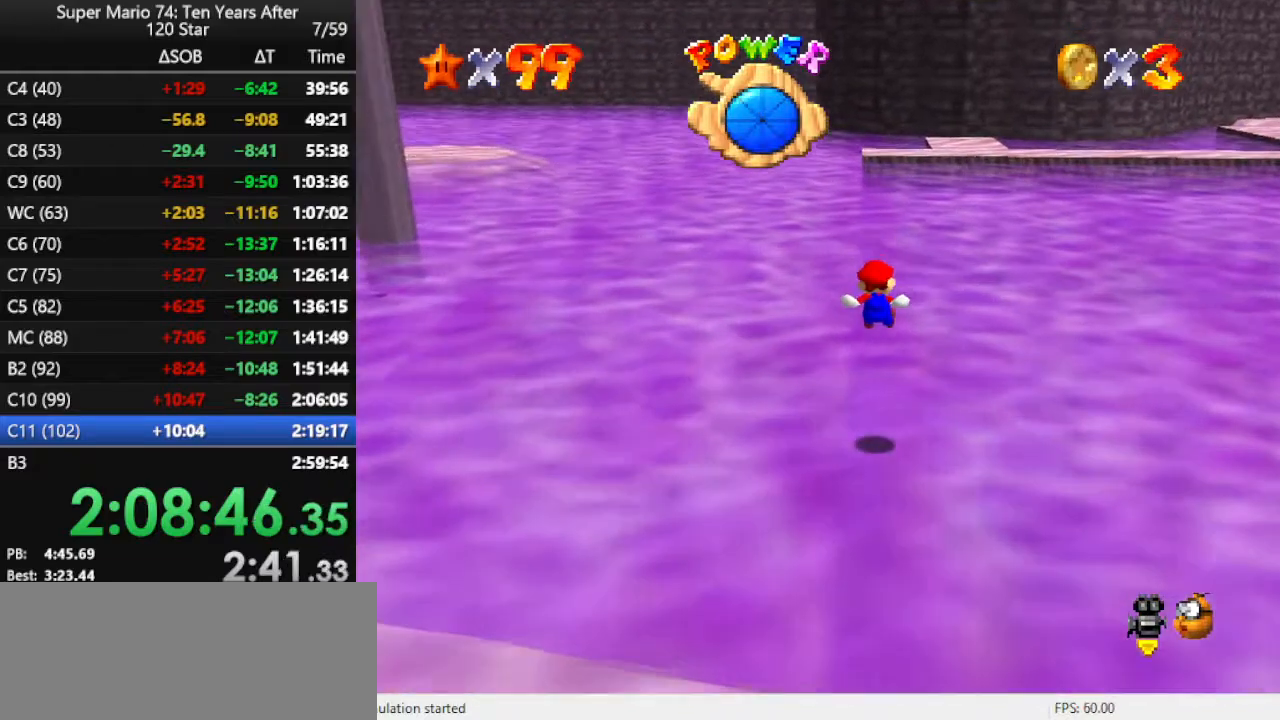
{"buttons": ["B"], "left_stick": "up", "events": [[467, "B", "down"]]}
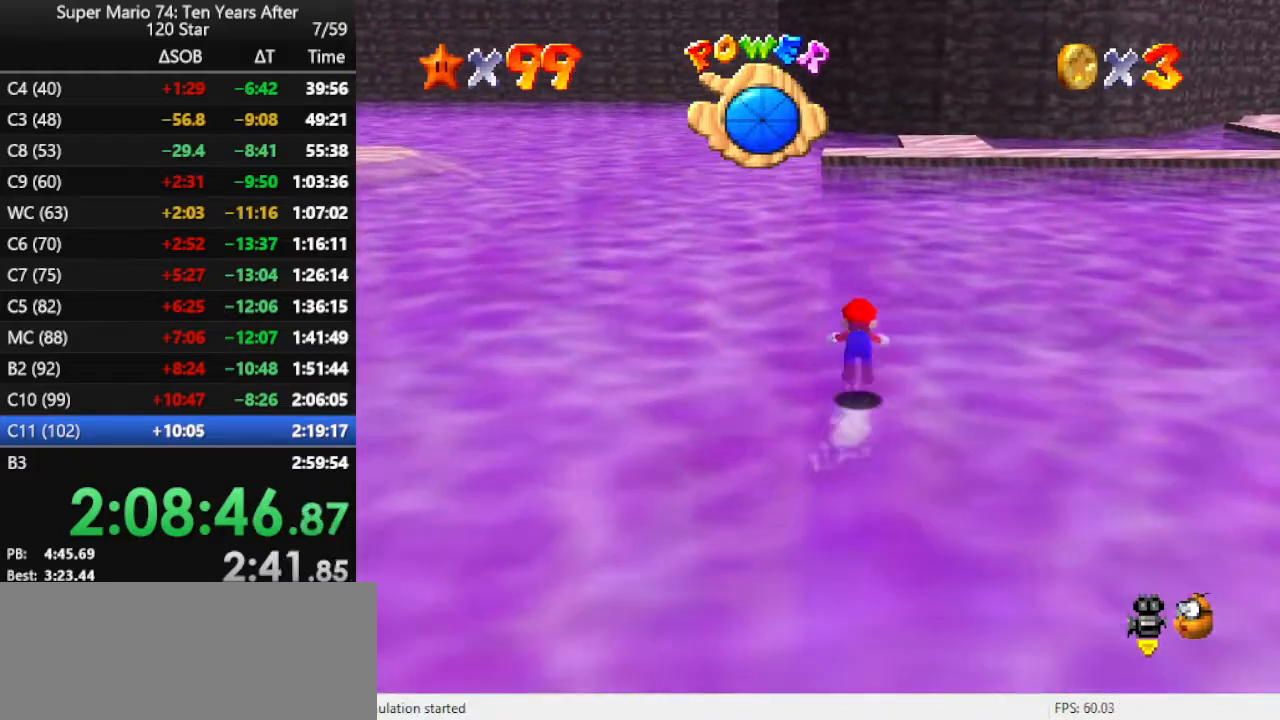
{"buttons": ["B"], "left_stick": "up", "events": [[100, "B", "up"], [367, "B", "down"], [467, "B", "up"], [500, "B", "down"]]}
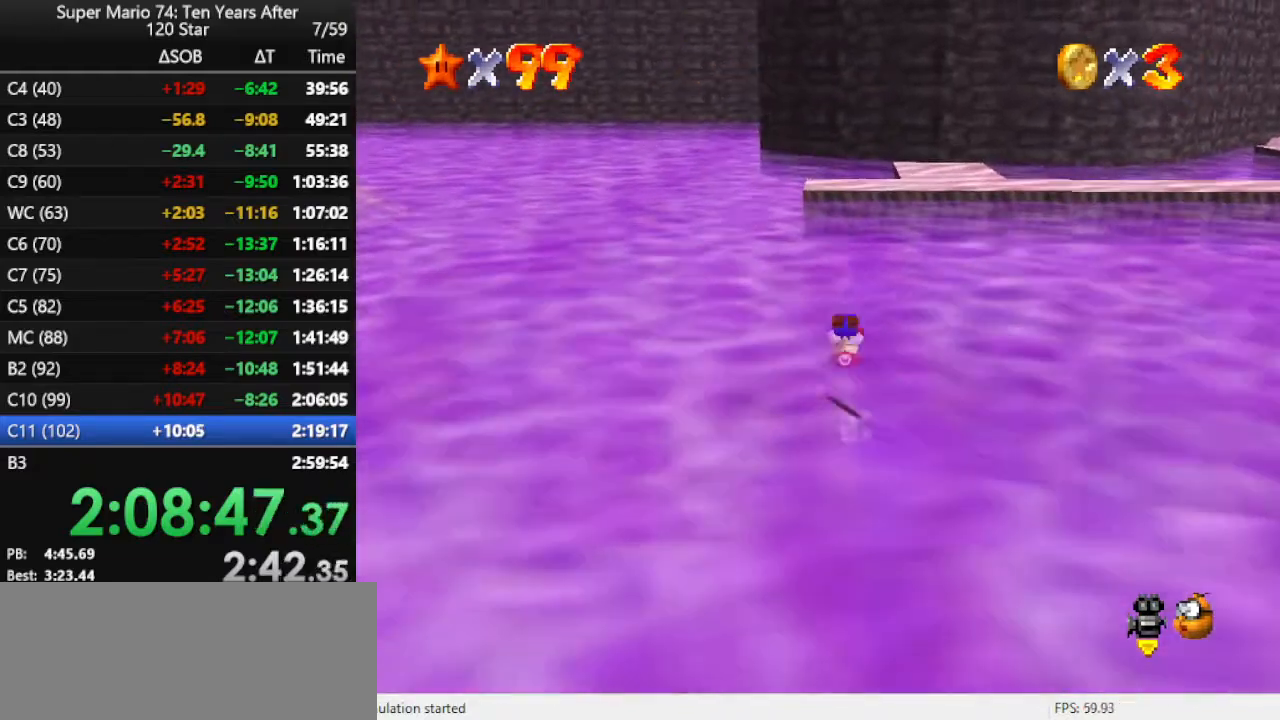
{"buttons": [], "left_stick": "up", "events": [[100, "B", "up"]]}
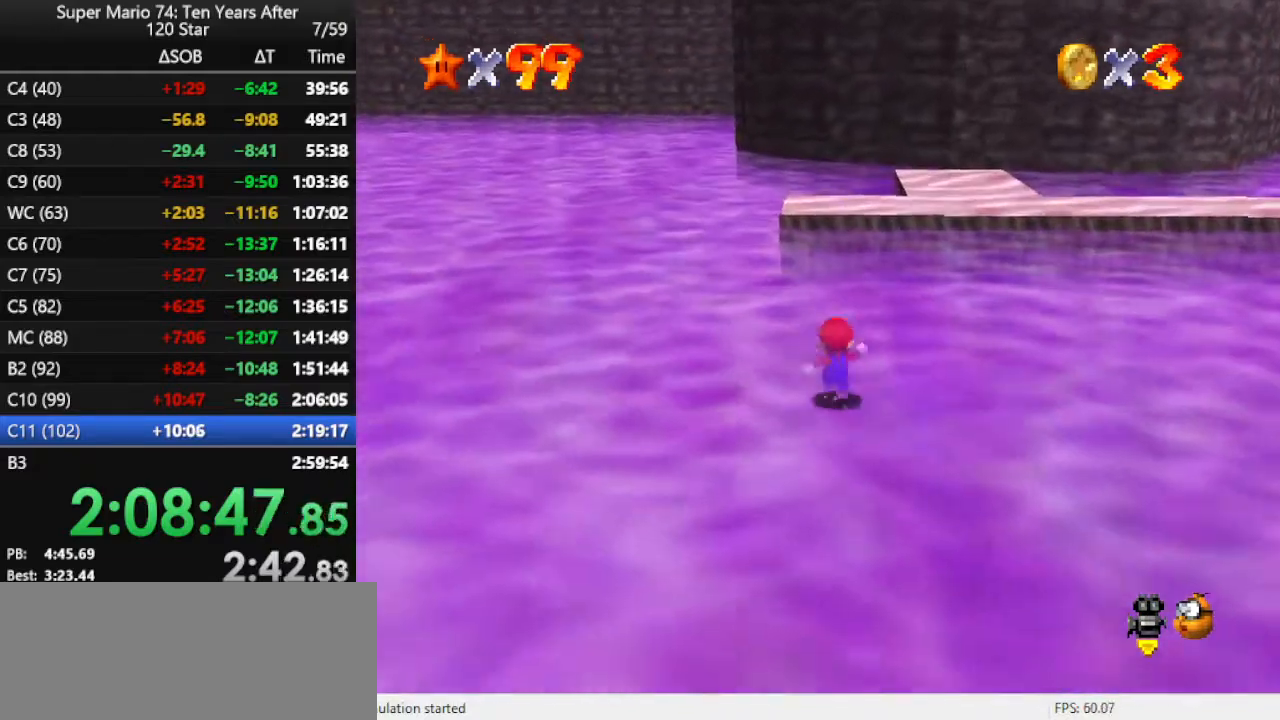
{"buttons": [], "left_stick": "up", "events": []}
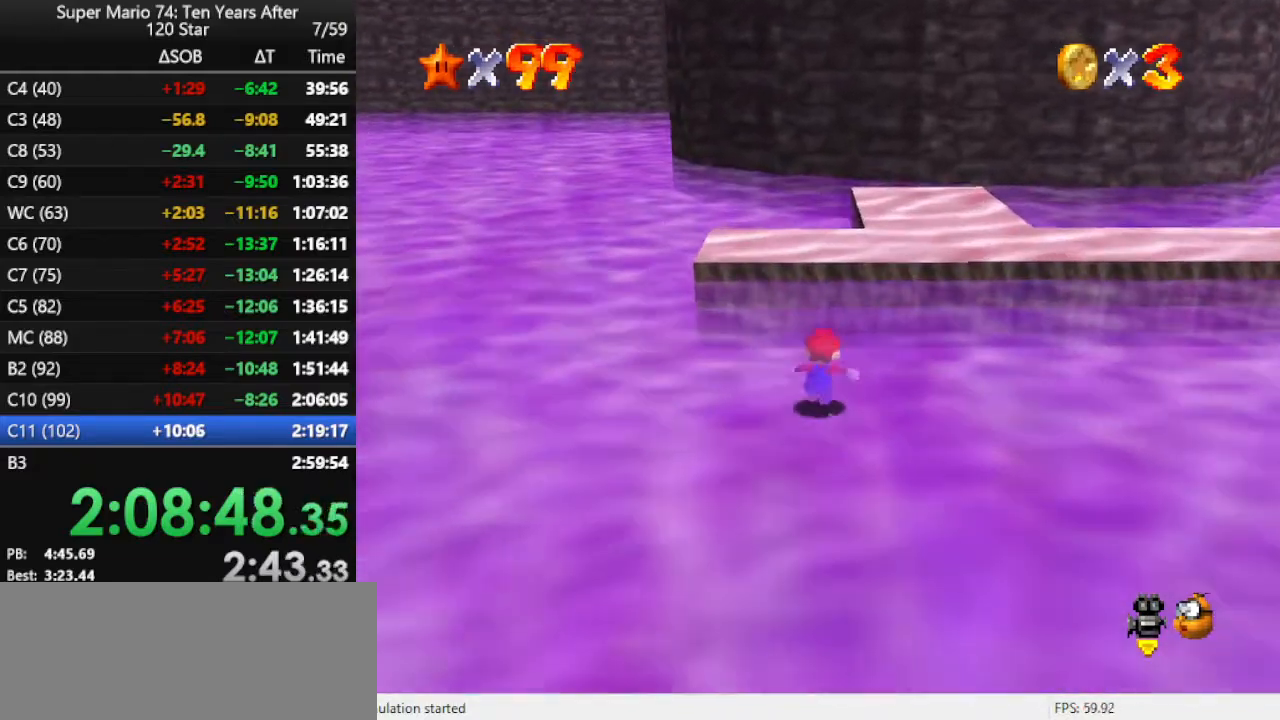
{"buttons": [], "left_stick": "up", "events": [[367, "A", "down"], [500, "A", "up"]]}
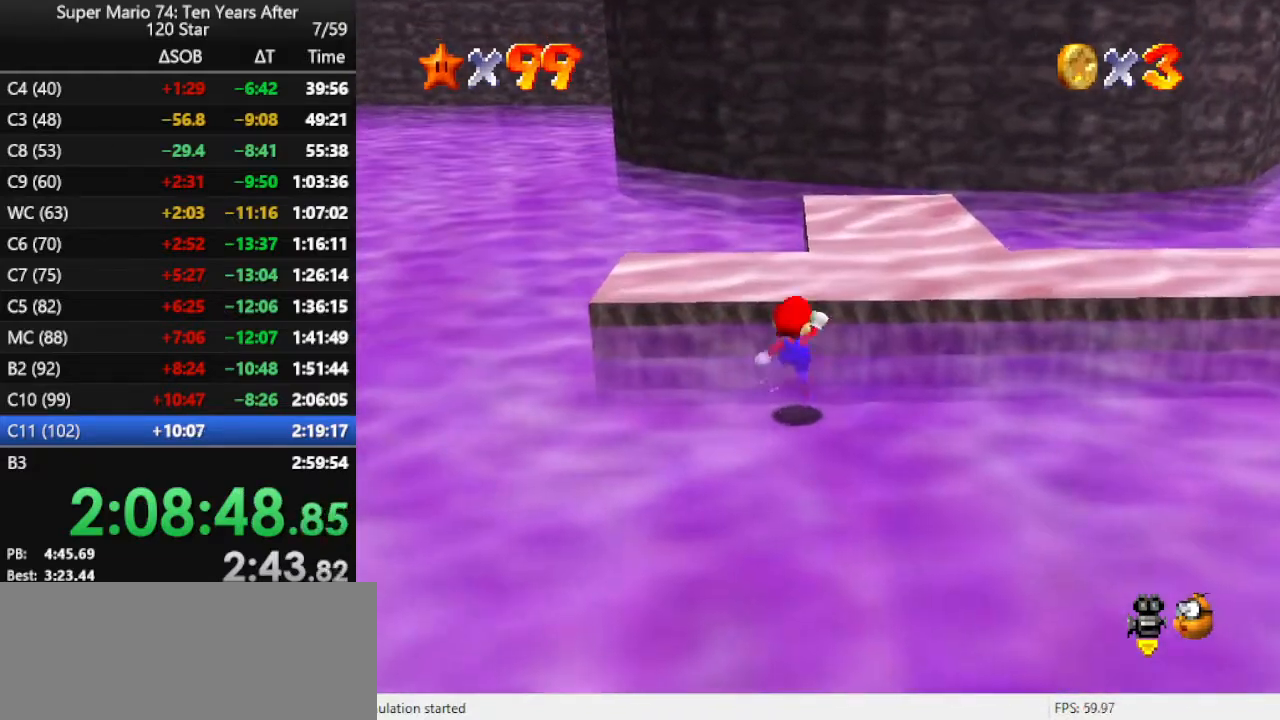
{"buttons": [], "left_stick": "up", "events": [[67, "A", "down"], [133, "A", "up"], [233, "A", "down"], [300, "A", "up"], [367, "A", "down"], [467, "A", "up"]]}
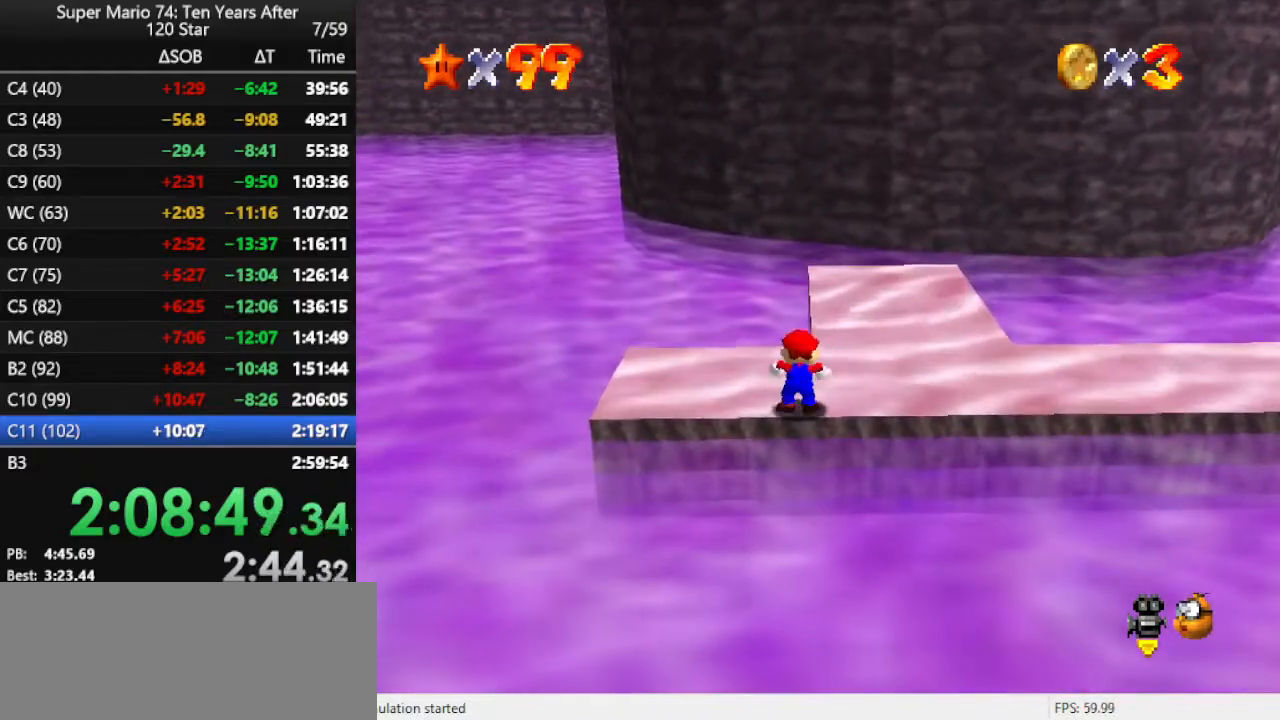
{"buttons": [], "left_stick": "up", "events": [[333, "A", "down"], [367, "B", "down"], [467, "A", "up"], [467, "B", "up"]]}
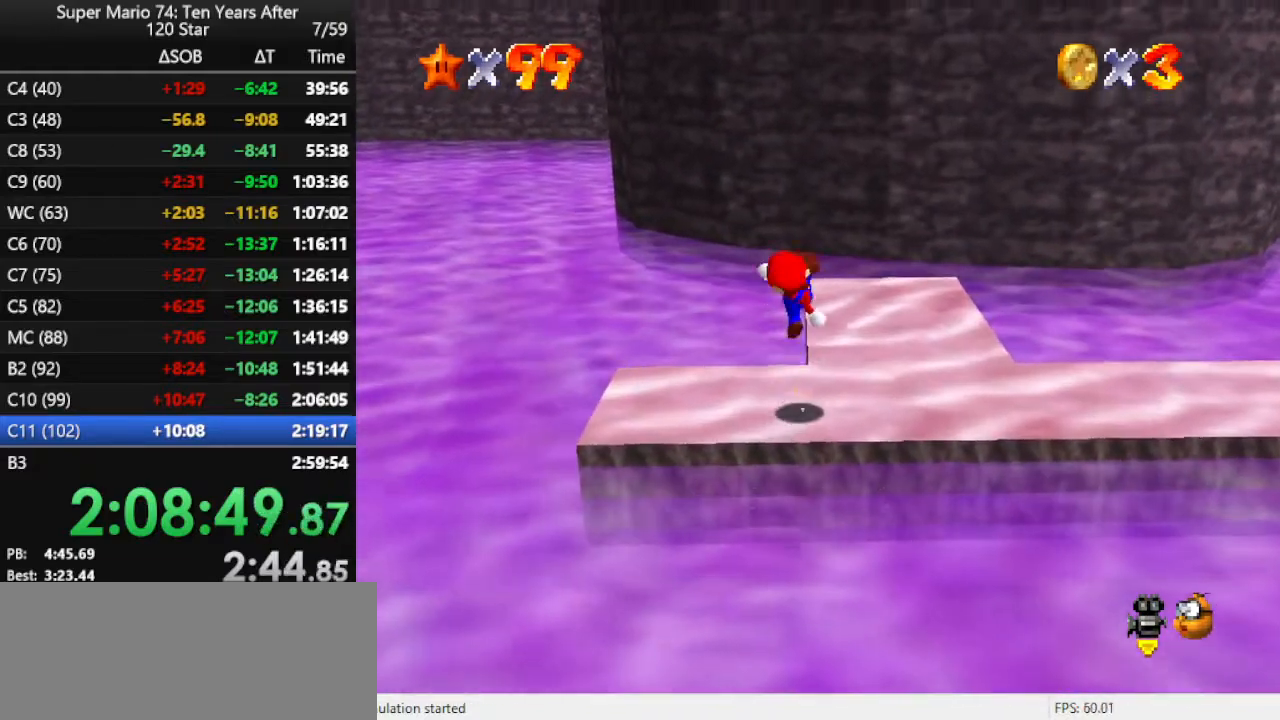
{"buttons": [], "left_stick": "up", "events": [[333, "A", "down"], [467, "A", "up"]]}
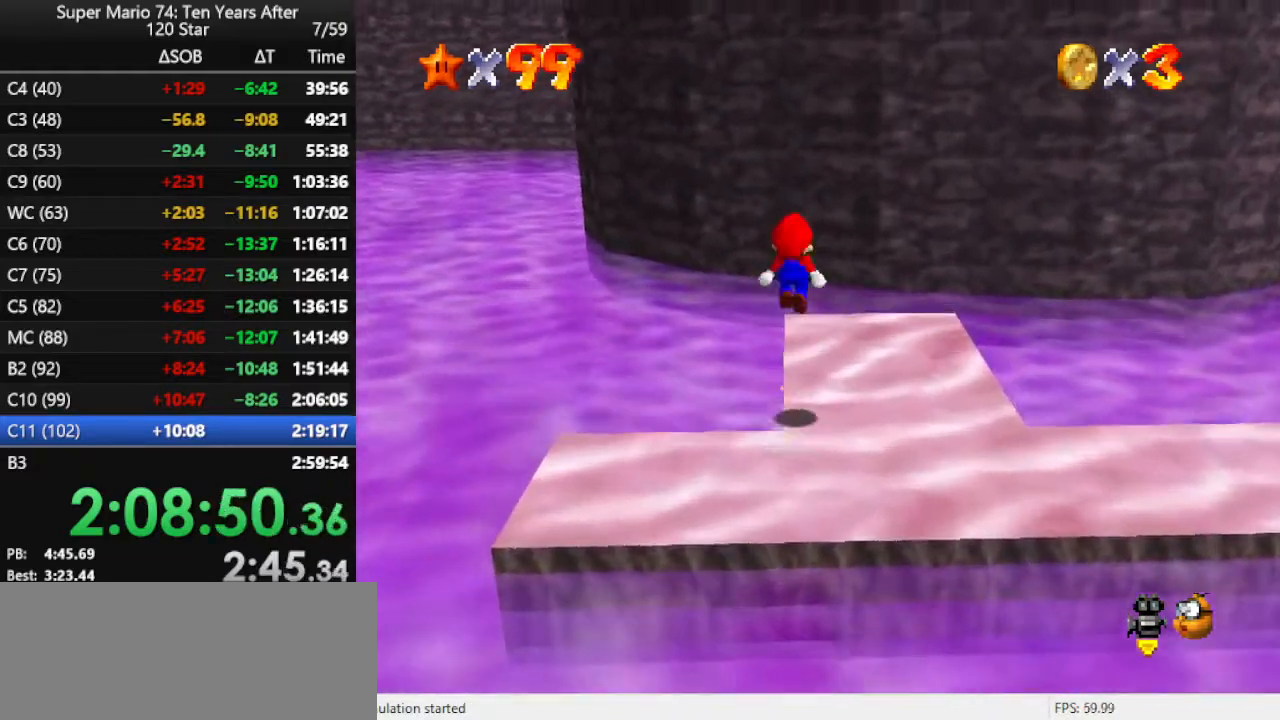
{"buttons": [], "left_stick": "up", "events": []}
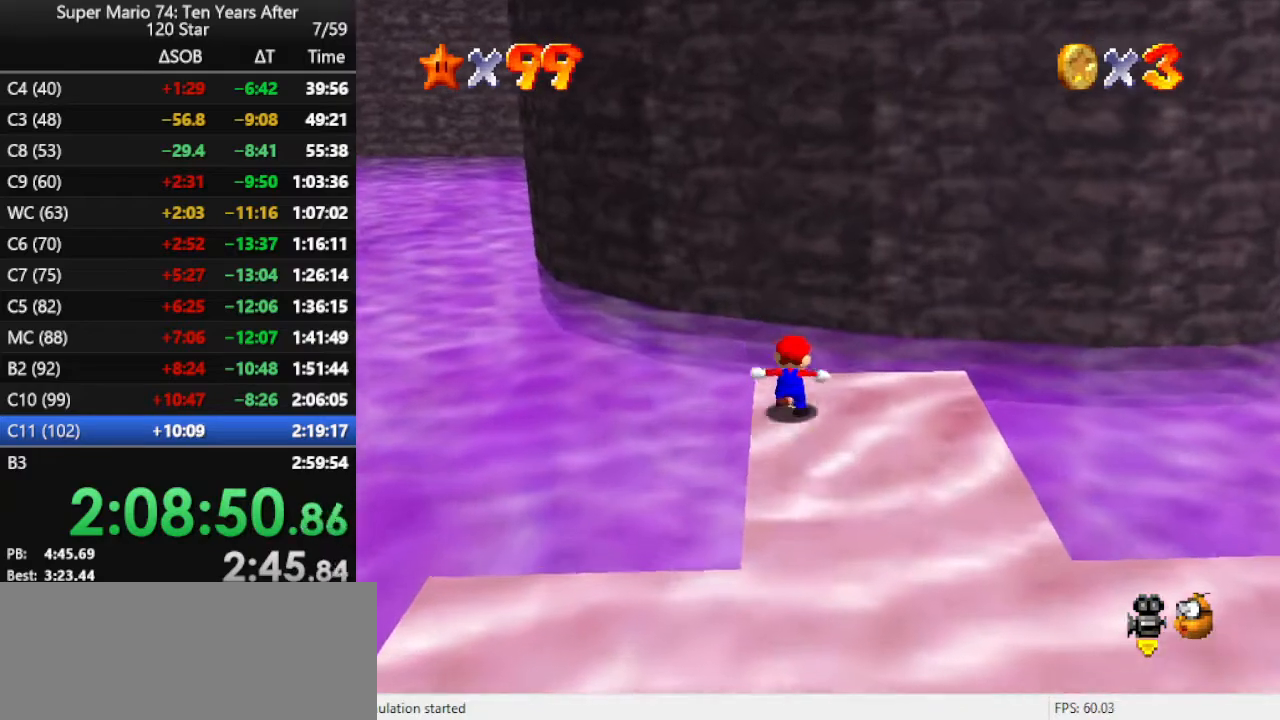
{"buttons": ["A"], "left_stick": "up", "events": [[33, "A", "down"]]}
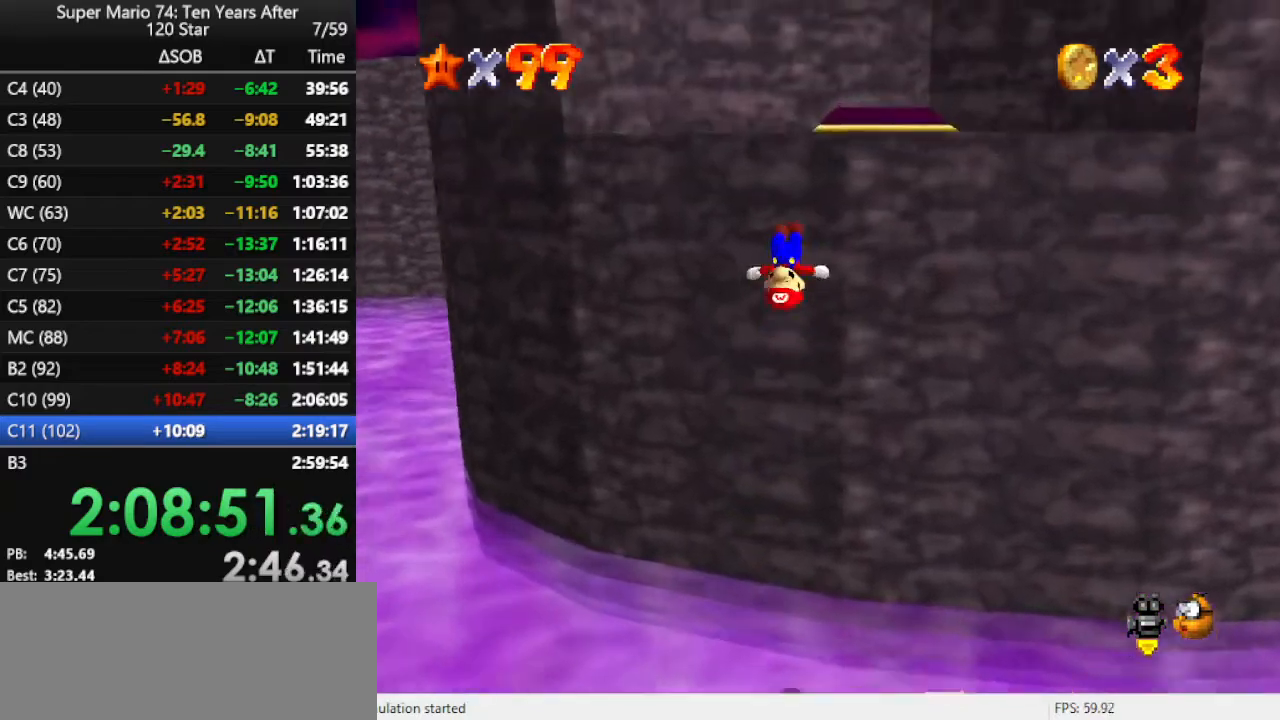
{"buttons": ["A"], "left_stick": "up", "events": [[100, "A", "up"], [233, "A", "down"]]}
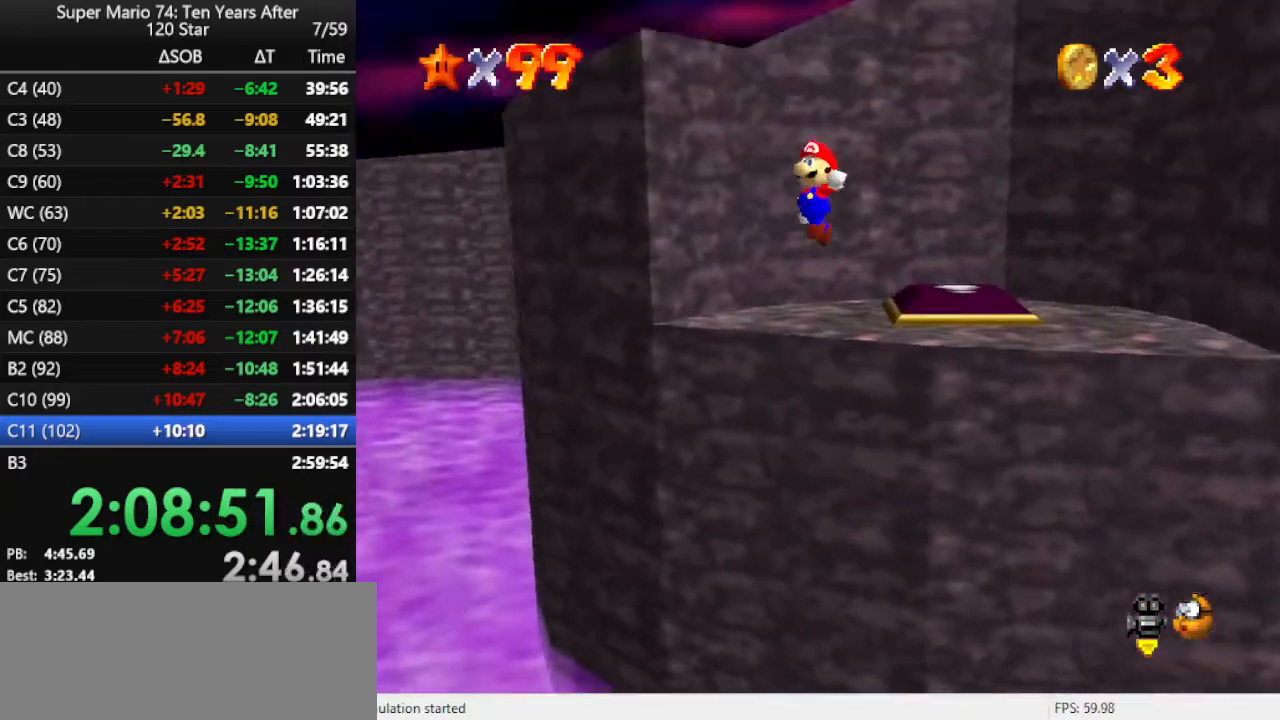
{"buttons": ["A"], "left_stick": "up", "events": []}
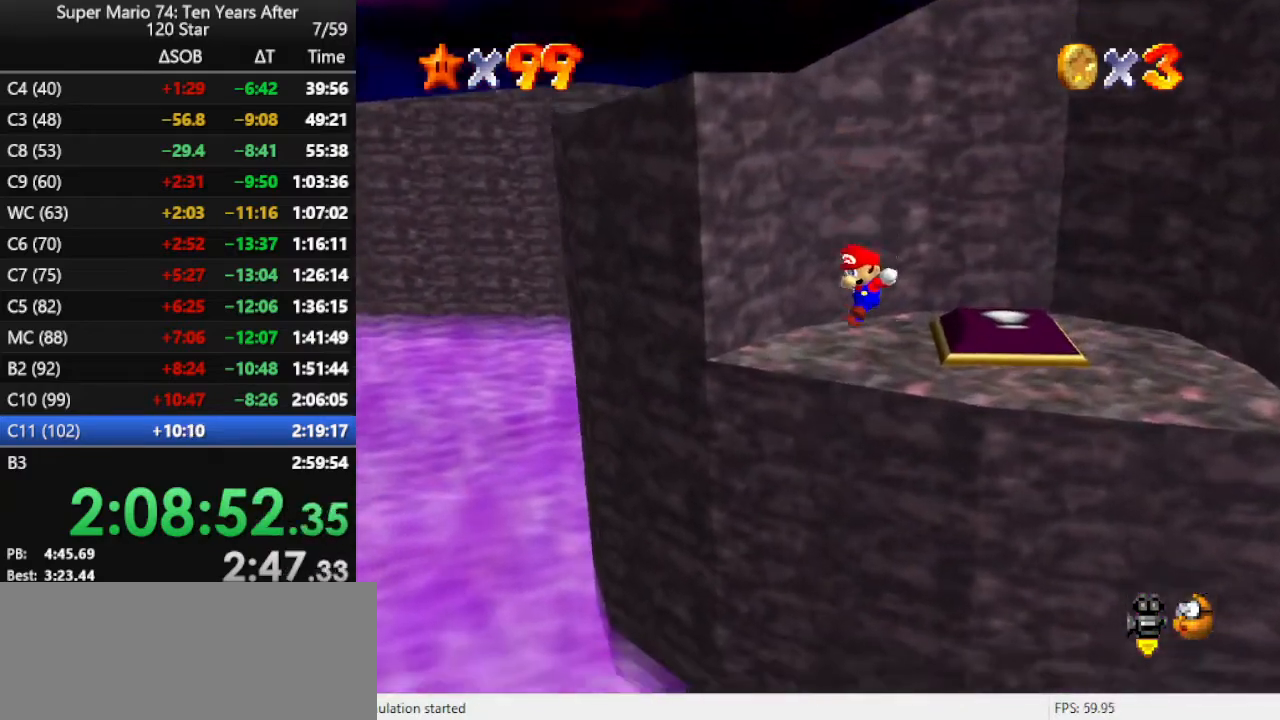
{"buttons": [], "left_stick": "down", "events": [[67, "left_stick", "up-right"], [167, "A", "up"], [267, "B", "down"], [367, "B", "up"], [433, "left_stick", "down"]]}
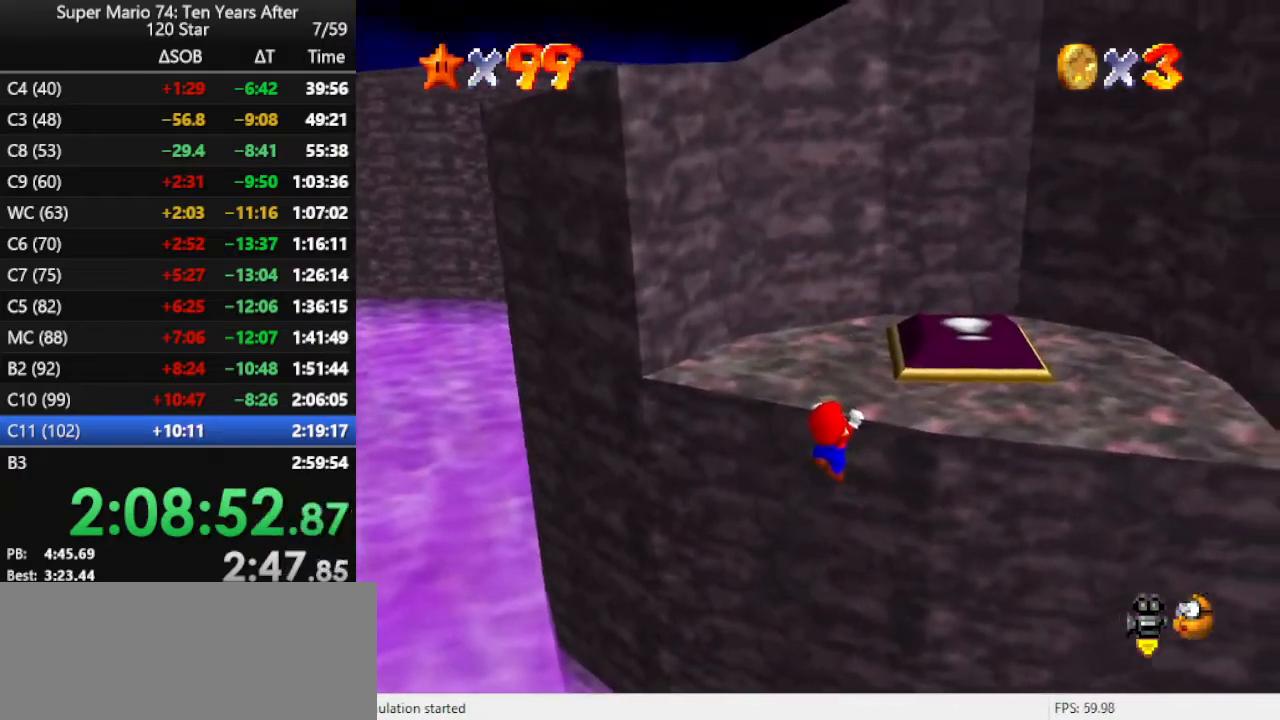
{"buttons": [], "left_stick": "center", "events": [[100, "left_stick", "right"], [200, "A", "down"], [200, "left_stick", "up"], [267, "A", "up"], [300, "left_stick", "center"]]}
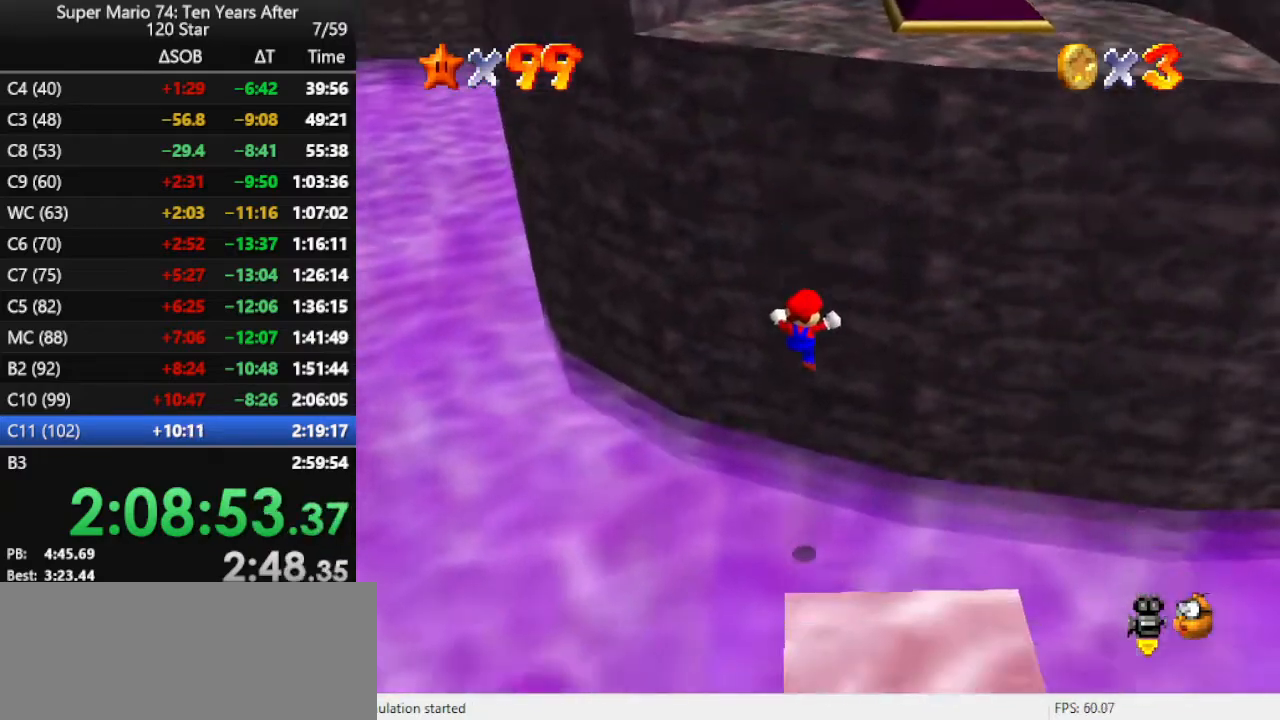
{"buttons": [], "left_stick": "down-right", "events": [[300, "left_stick", "down-right"]]}